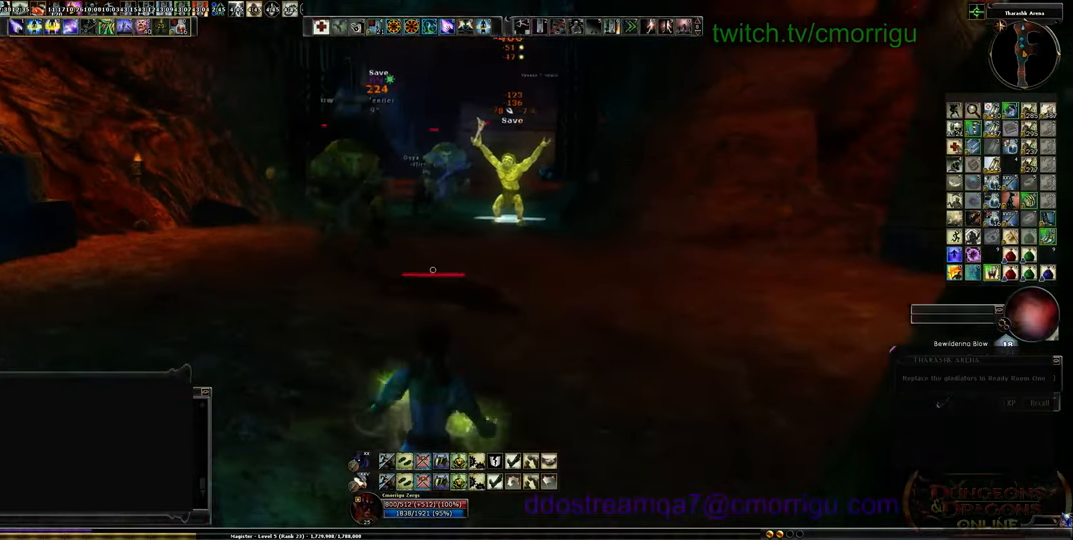
Gameplay with keyboard; each line is a JSON object with the keys held at the frame after it. "events" lists presses ("down") and releases ("up") of ".", "/", "0", "1", "2", "3", "4", "5", "6", "7", "8", "9", "a", "b", "backslash", "backspace", "c", "caps_lock", "comma", "ctrl_l", "ctrl_r", "d", "e", "equals", "escape", "f", "f1", "f10", "f11", "f12", "f2", "f3", "f4", "f5", "f6", "f7", "f8", "f9", "g", "h", "i", "j", "k", "l", "lbracket", "m", "minus", "n", "o", "p", "q", "quote", "r", "rbracket", "return", "s", "semicolon", "shift_l", "shift_r", "space", "t", "tab", "tilde", "u", "v", "w", "x", "y" and "z" between this image and that frame as [ms after this image, input, new state], when the widget could be followed in between. No other keys are recorded. Mouse input is not recorded.
{"keys": ["a", "w"], "events": [[134, "w", "down"]]}
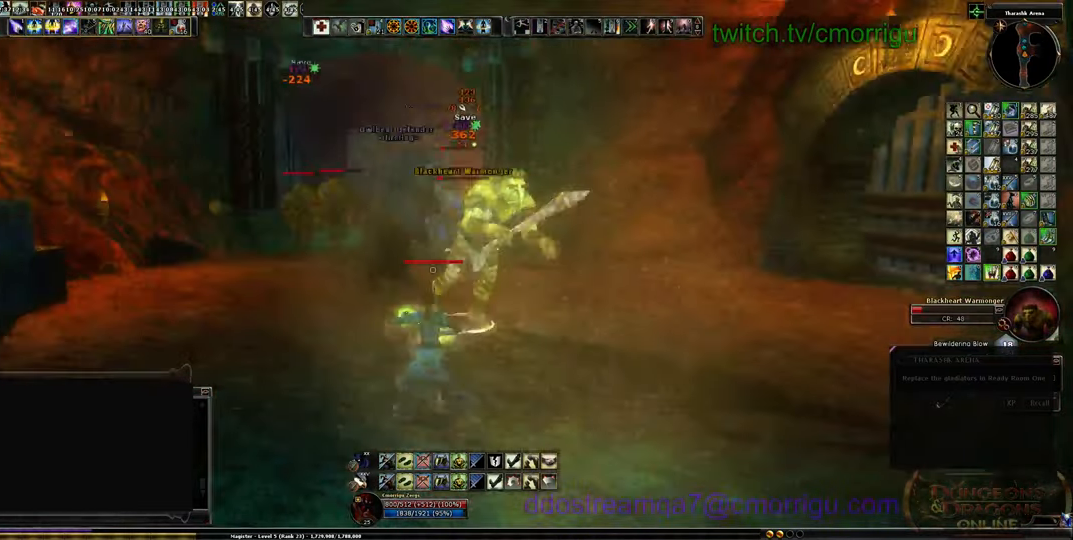
{"keys": ["a", "w"], "events": []}
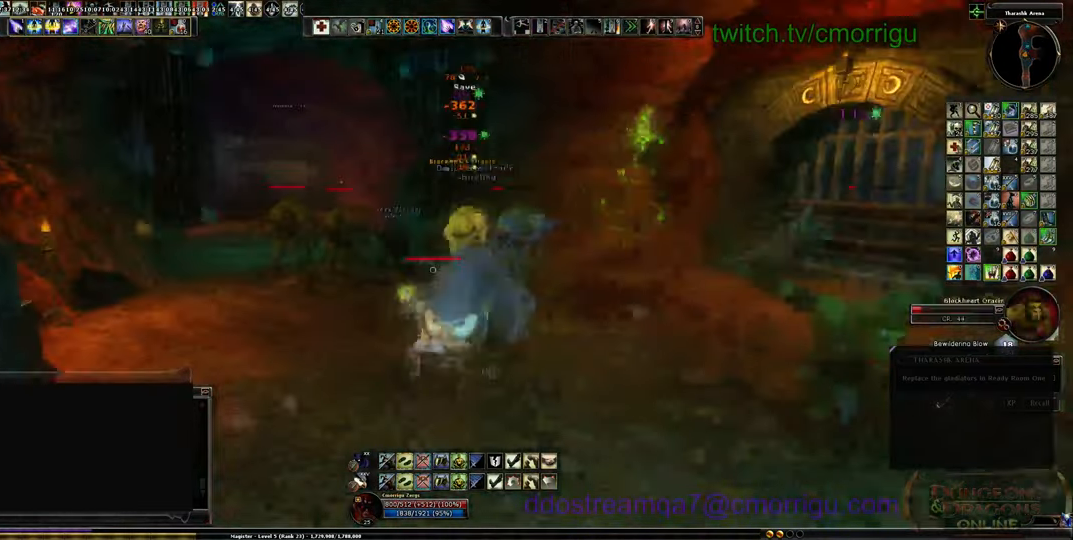
{"keys": ["a", "w"], "events": []}
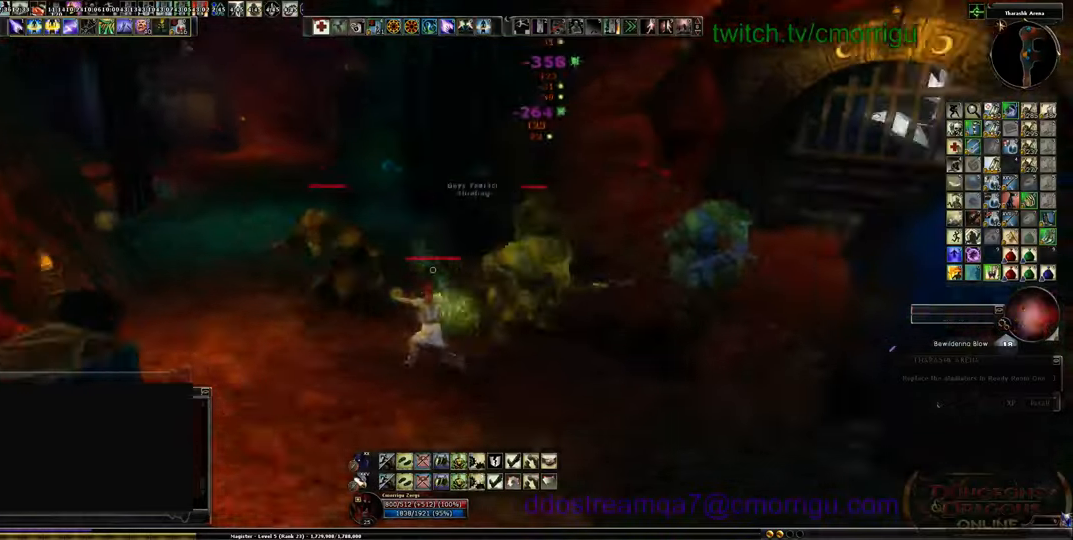
{"keys": ["a", "w"], "events": []}
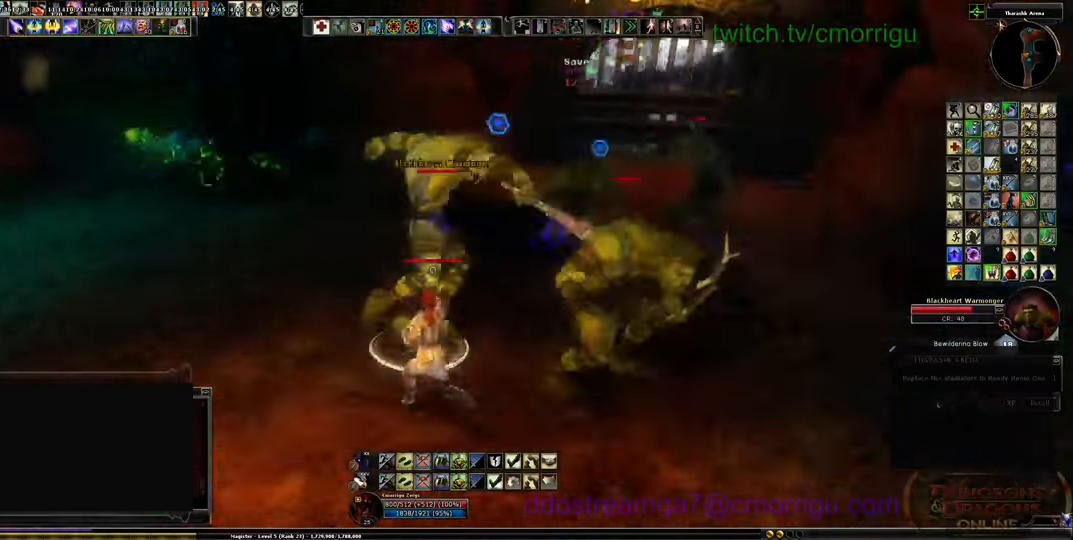
{"keys": ["a"], "events": [[167, "w", "up"]]}
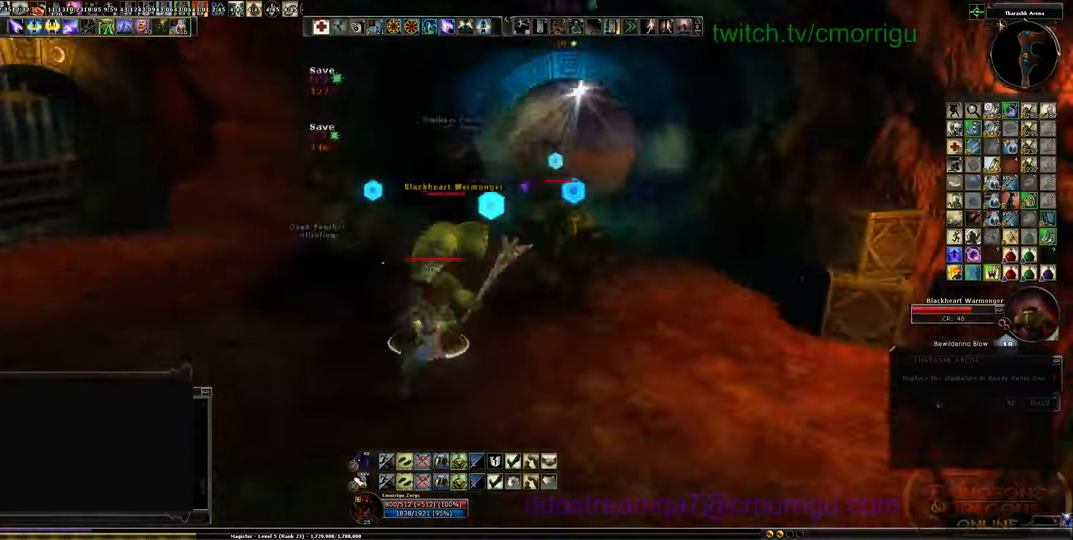
{"keys": ["s"], "events": [[67, "s", "down"], [100, "a", "up"]]}
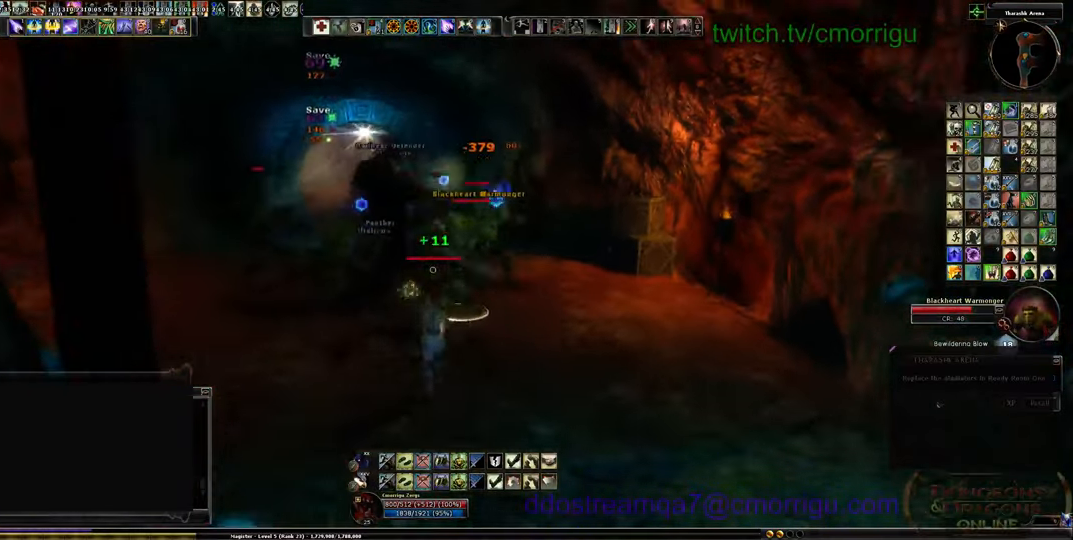
{"keys": ["s"], "events": []}
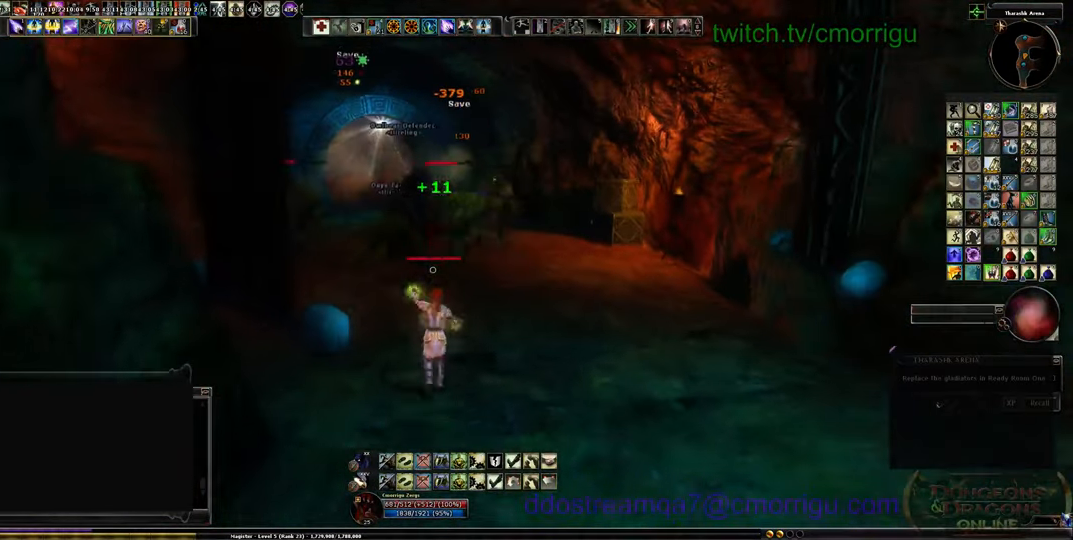
{"keys": ["d", "s"], "events": [[467, "d", "down"]]}
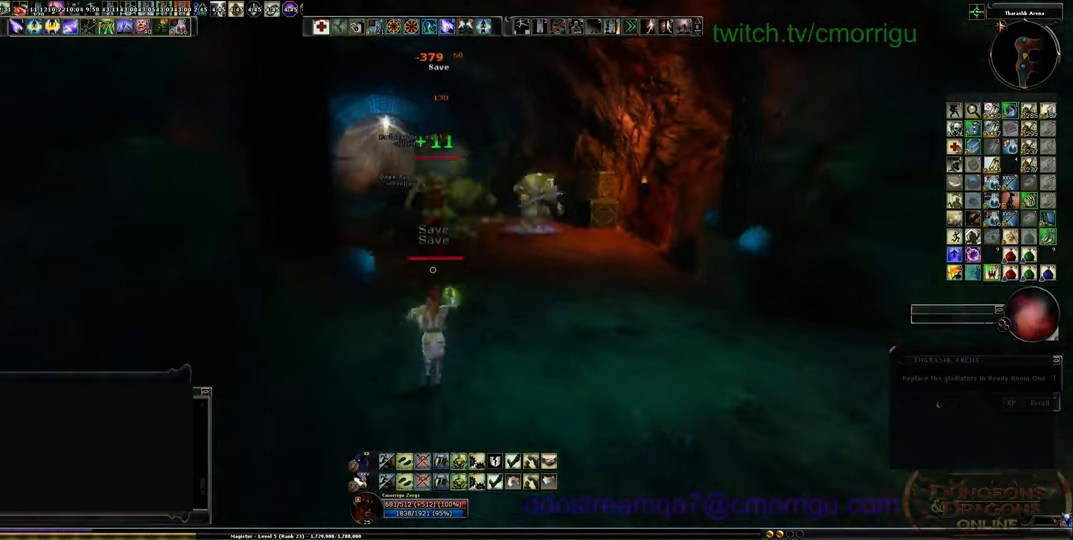
{"keys": ["d", "s"], "events": []}
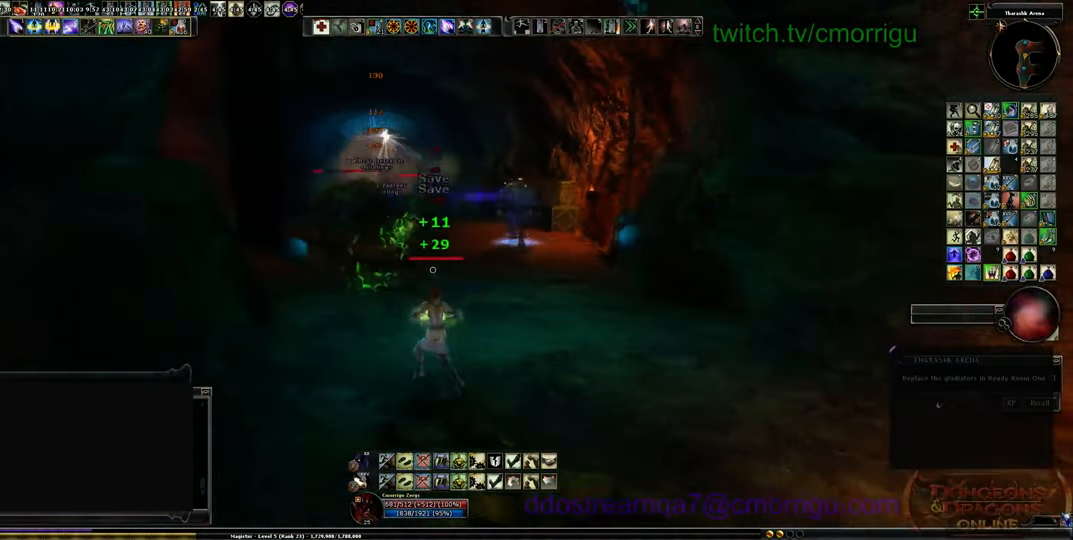
{"keys": ["s"], "events": [[134, "d", "up"]]}
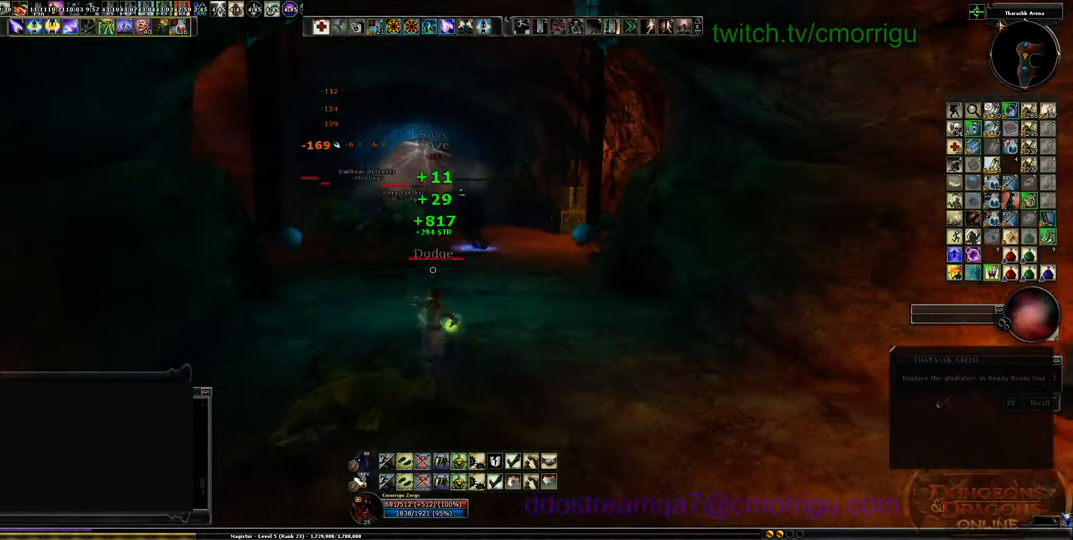
{"keys": ["s"], "events": []}
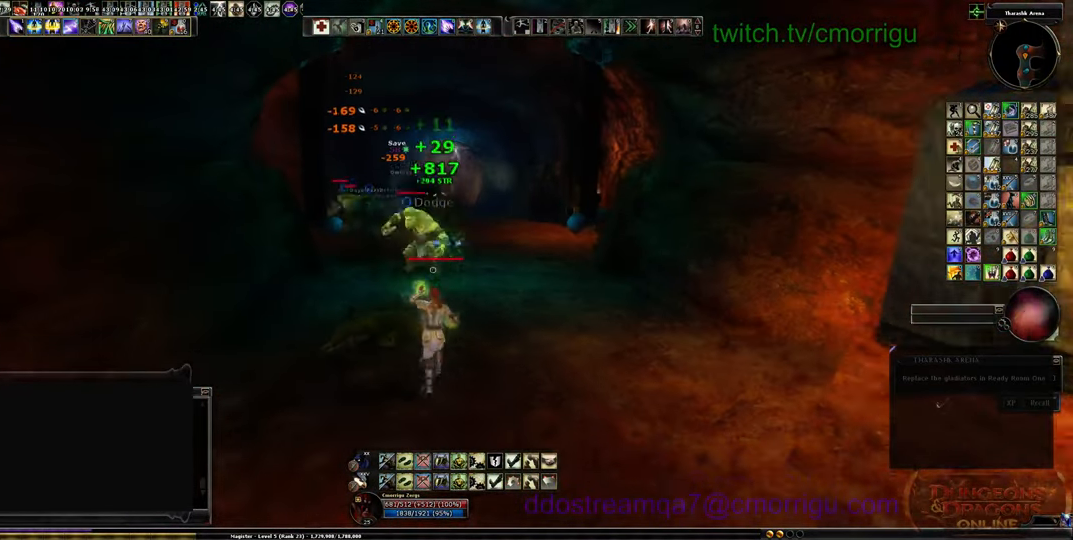
{"keys": ["s"], "events": []}
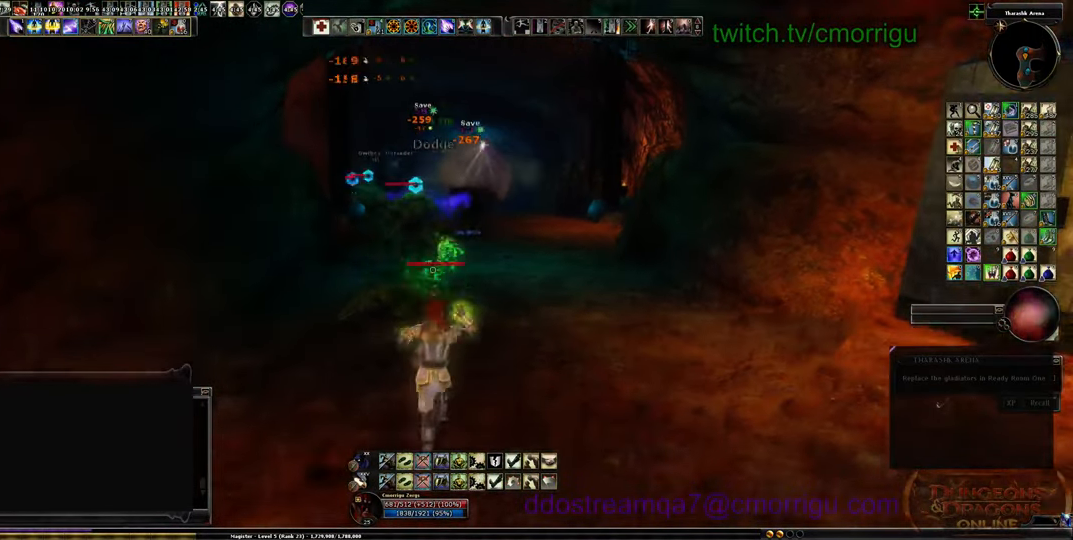
{"keys": ["a"], "events": [[300, "s", "up"], [367, "a", "down"]]}
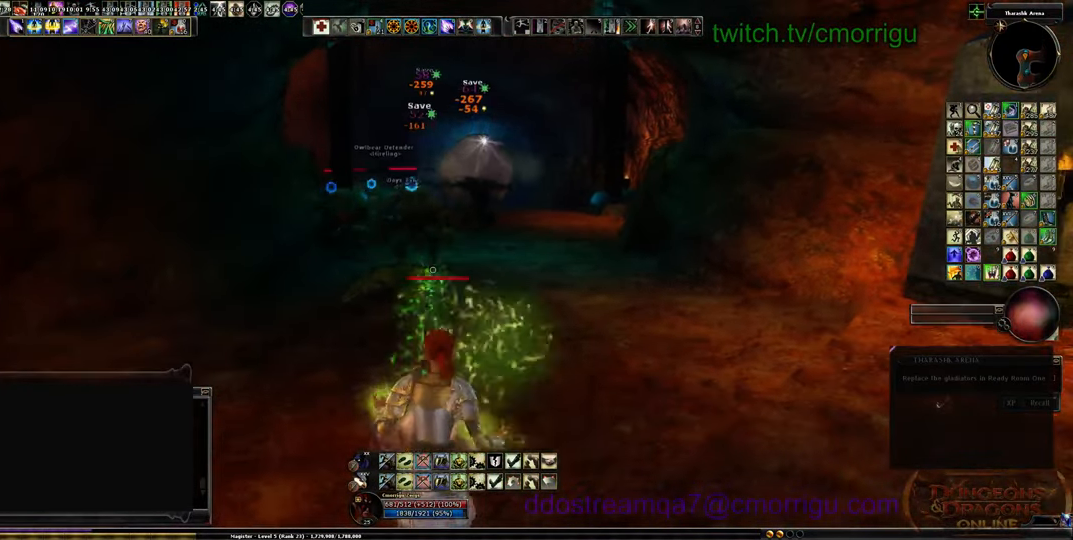
{"keys": ["a"], "events": []}
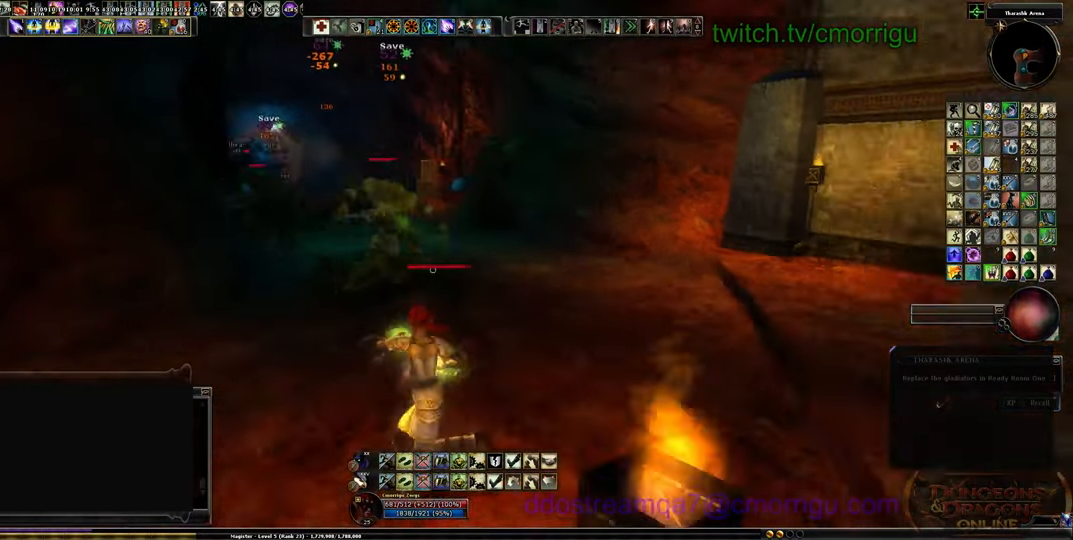
{"keys": ["a", "s"], "events": [[67, "s", "down"]]}
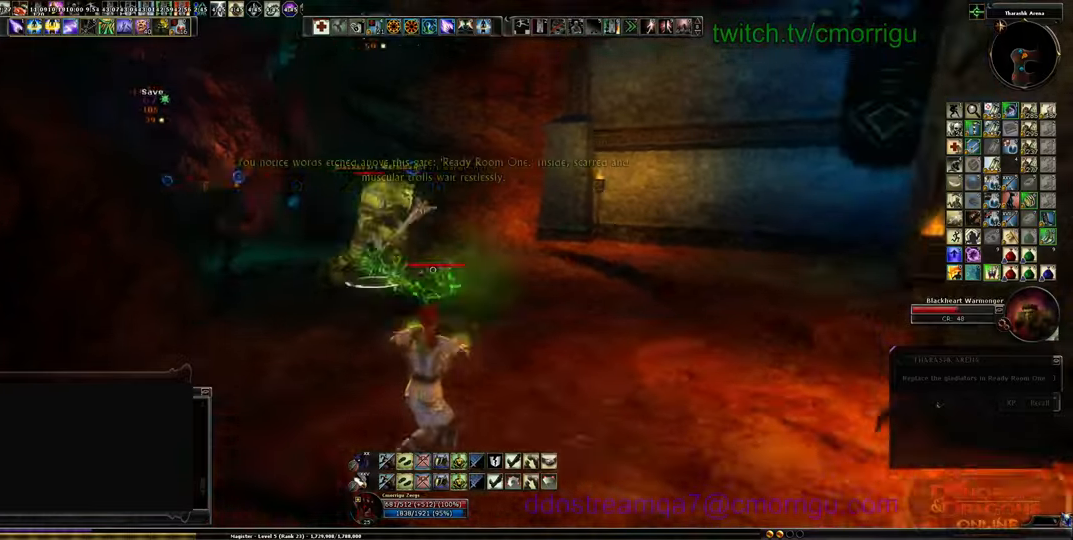
{"keys": ["d"], "events": [[67, "a", "up"], [200, "d", "down"], [300, "s", "up"]]}
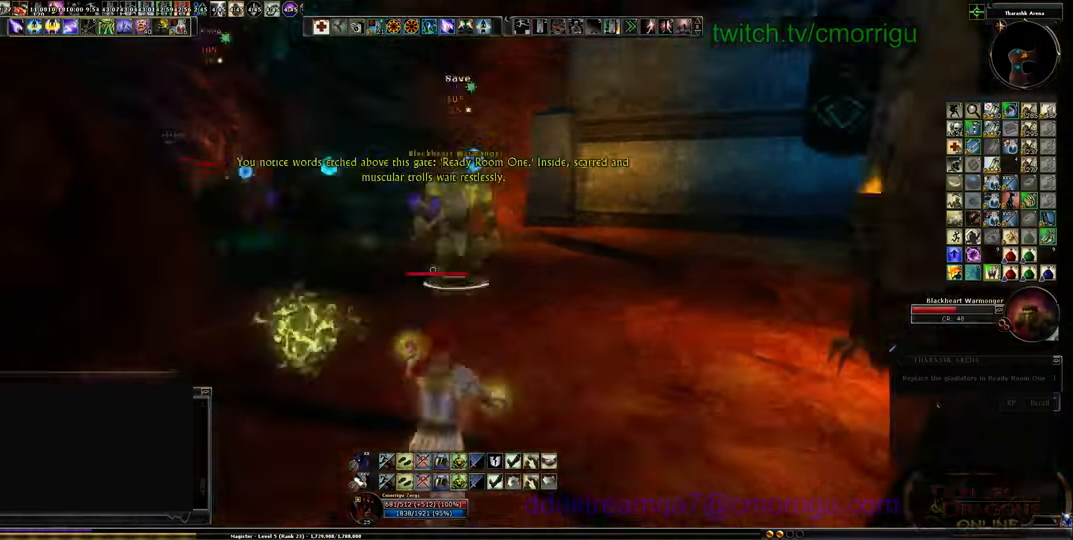
{"keys": ["d", "w"], "events": [[167, "w", "down"]]}
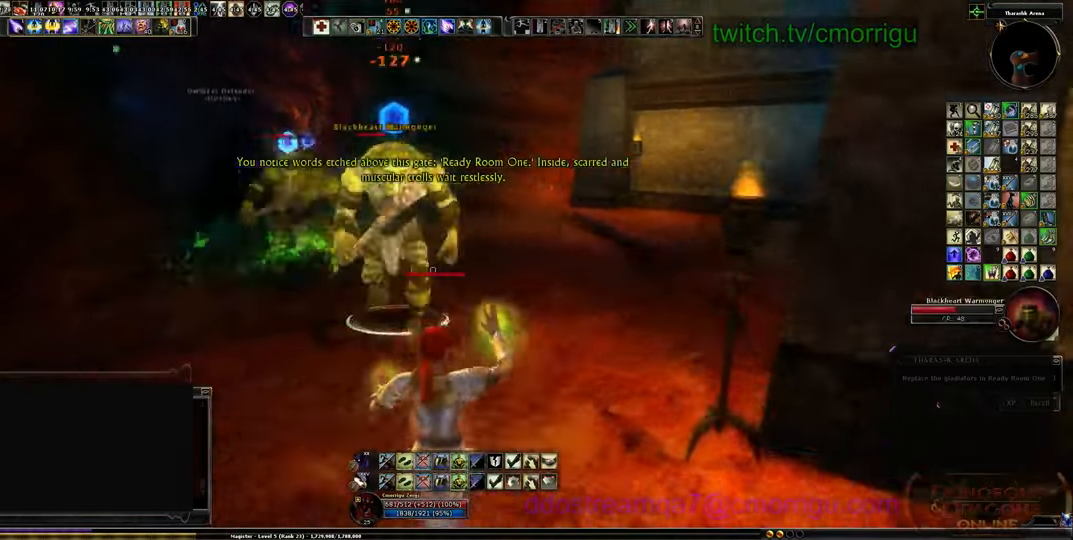
{"keys": ["d", "w"]}
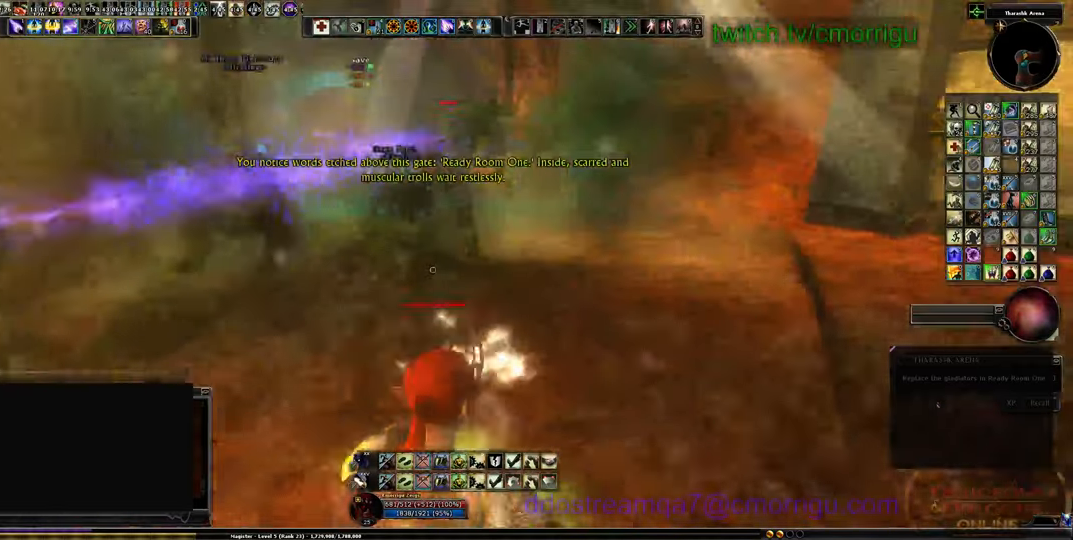
{"keys": ["d", "w"], "events": []}
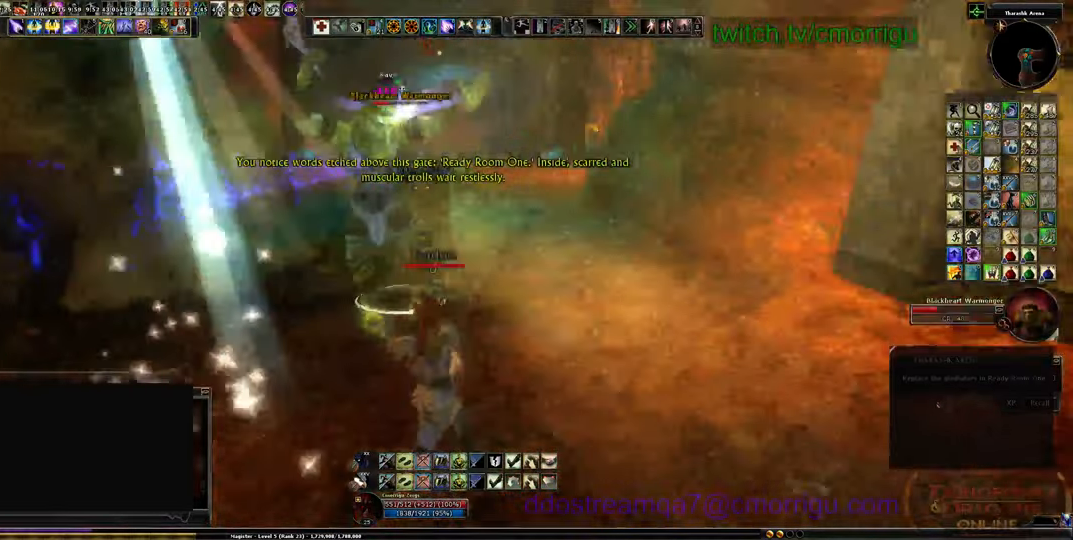
{"keys": ["d", "w"], "events": []}
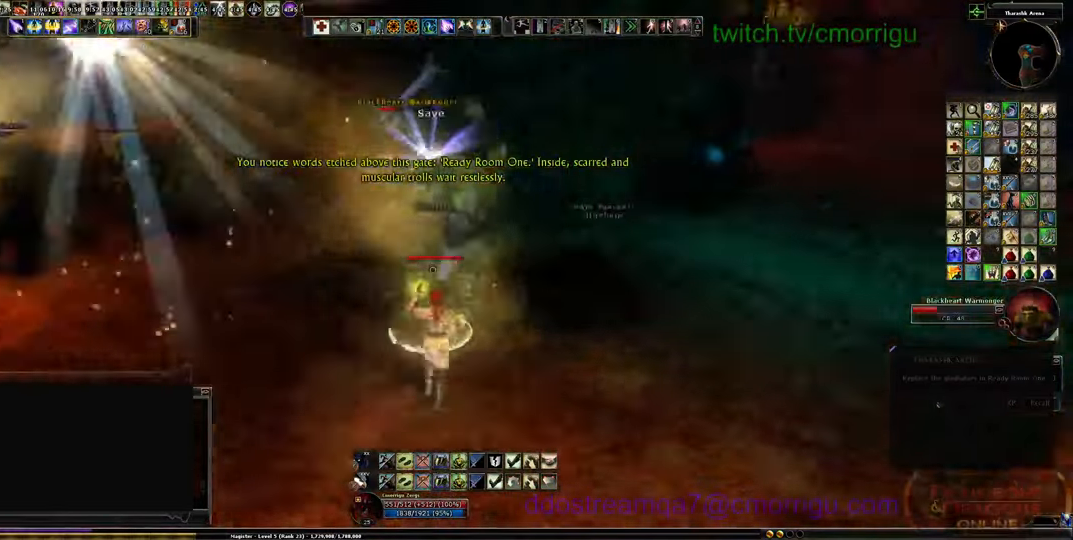
{"keys": ["s"], "events": [[67, "w", "up"], [300, "s", "down"], [467, "d", "up"]]}
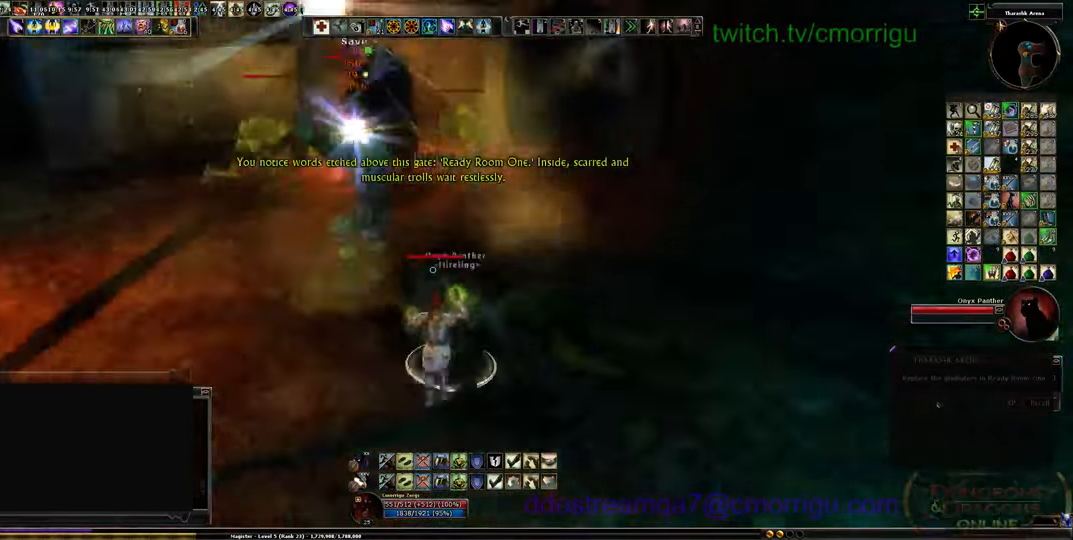
{"keys": ["s"], "events": []}
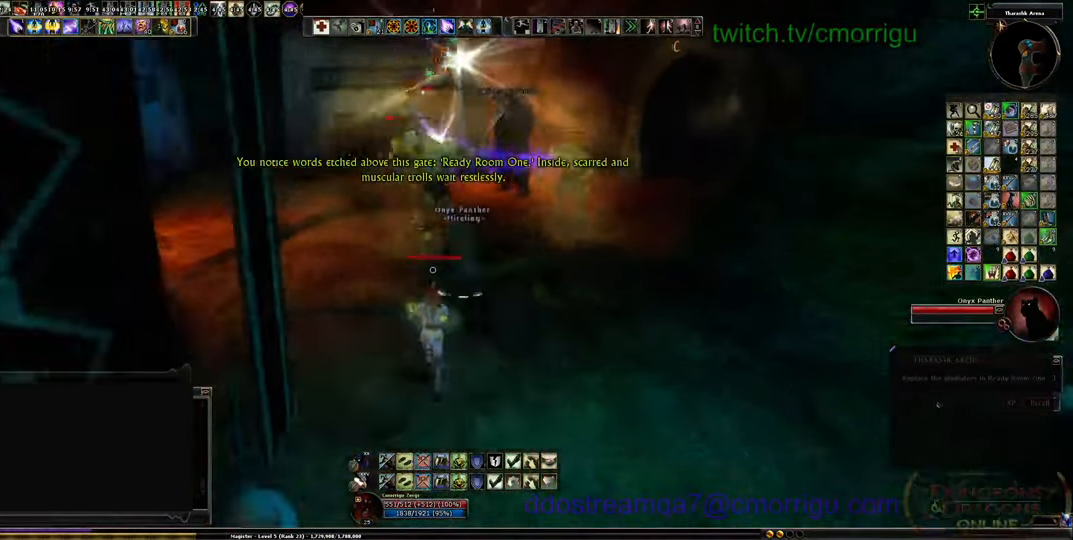
{"keys": ["d", "s"], "events": [[467, "d", "down"]]}
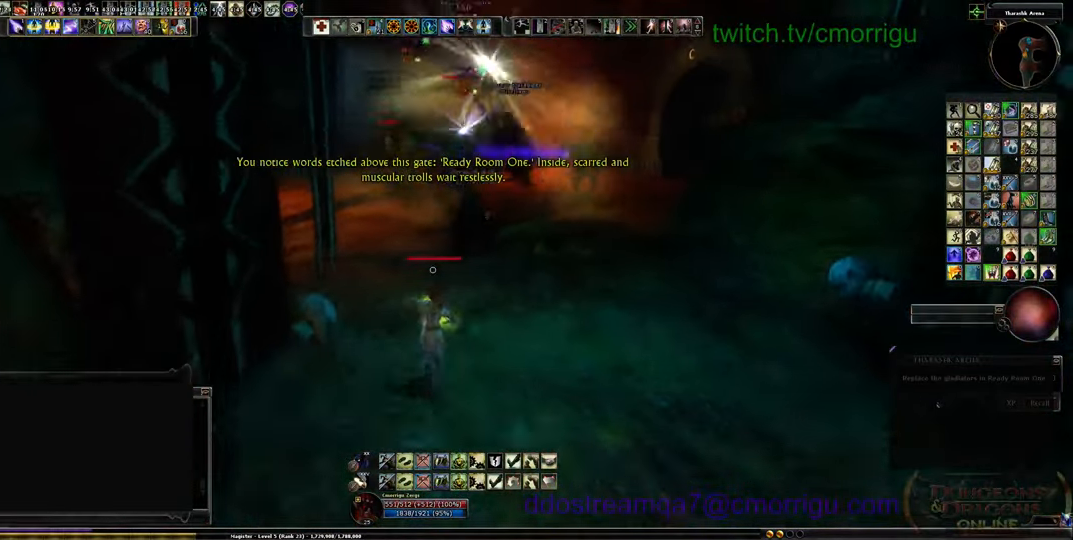
{"keys": ["s"], "events": [[434, "d", "up"]]}
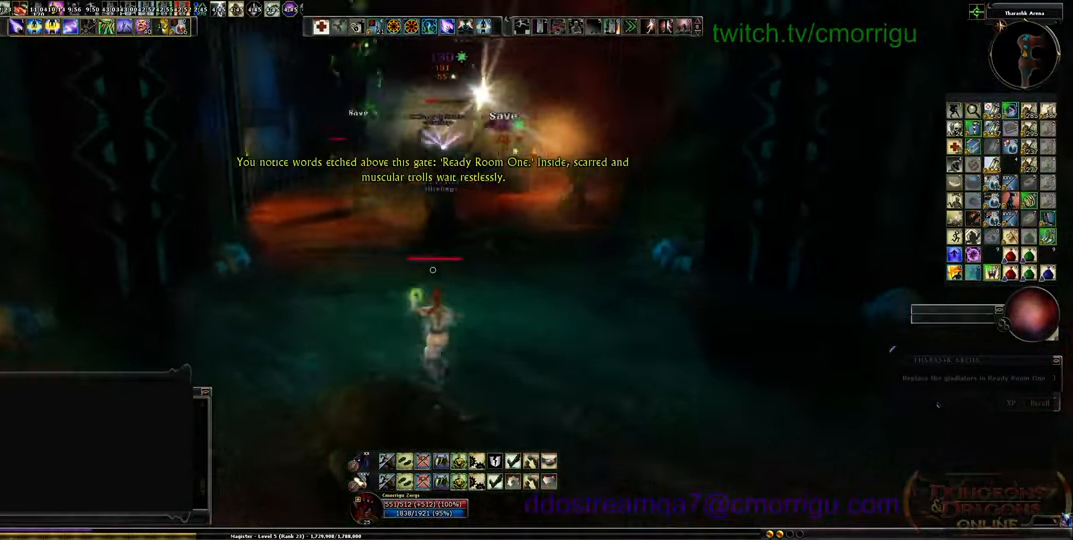
{"keys": [], "events": [[333, "s", "up"]]}
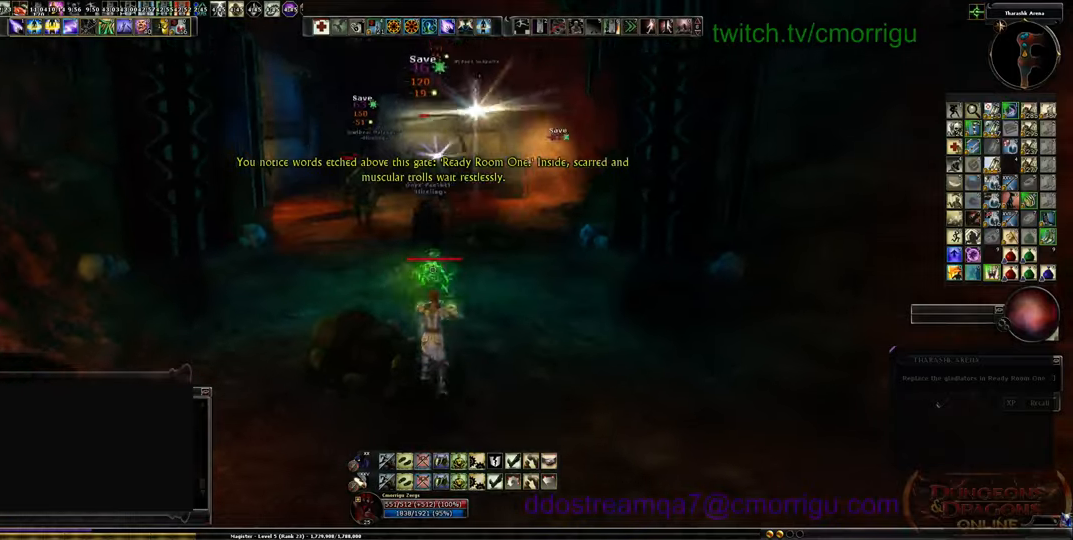
{"keys": ["w"], "events": [[66, "w", "down"]]}